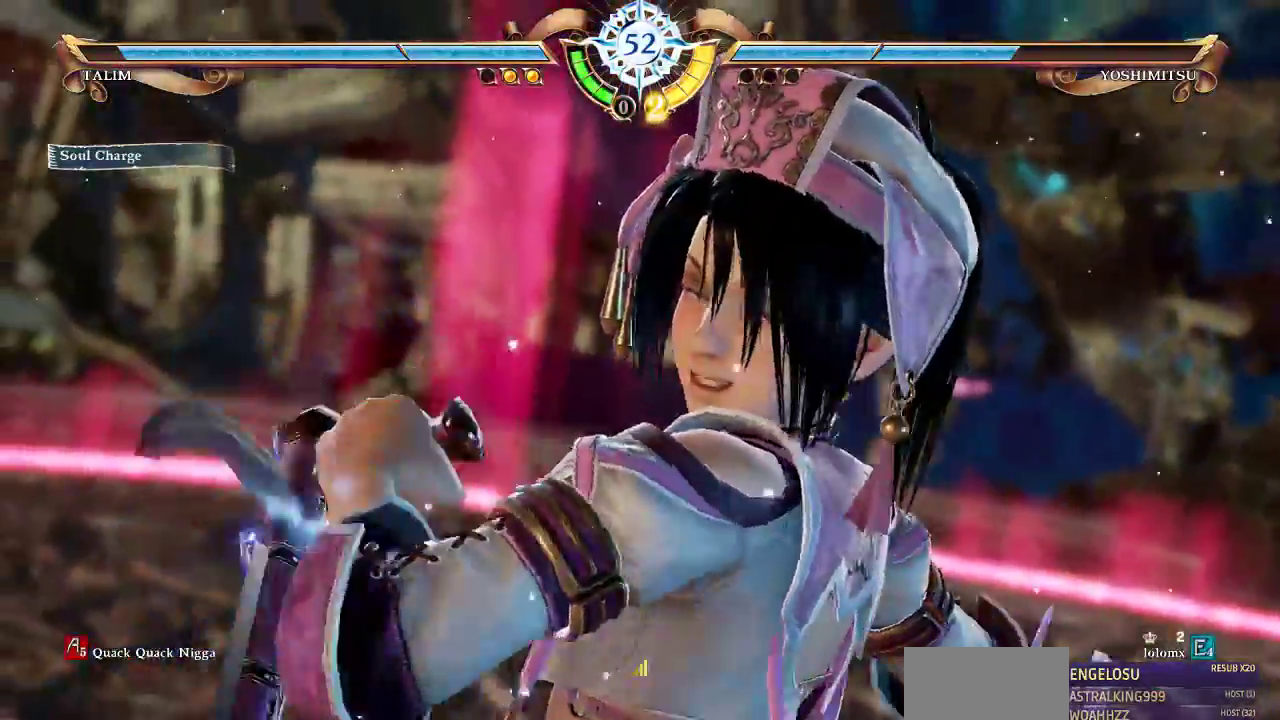
Gameplay with a controller (arcade stick); each line is a JSON object with the inputs held at the frame after it (dt_ms = milliseconds from this image to that frame). "events" lists button and stick changes between this image and that frame as [ms after this image, input, new state], when the widget could be followed in between. Not read: L3 R3 SELECT.
{"dt_ms": 500, "buttons": [], "events": []}
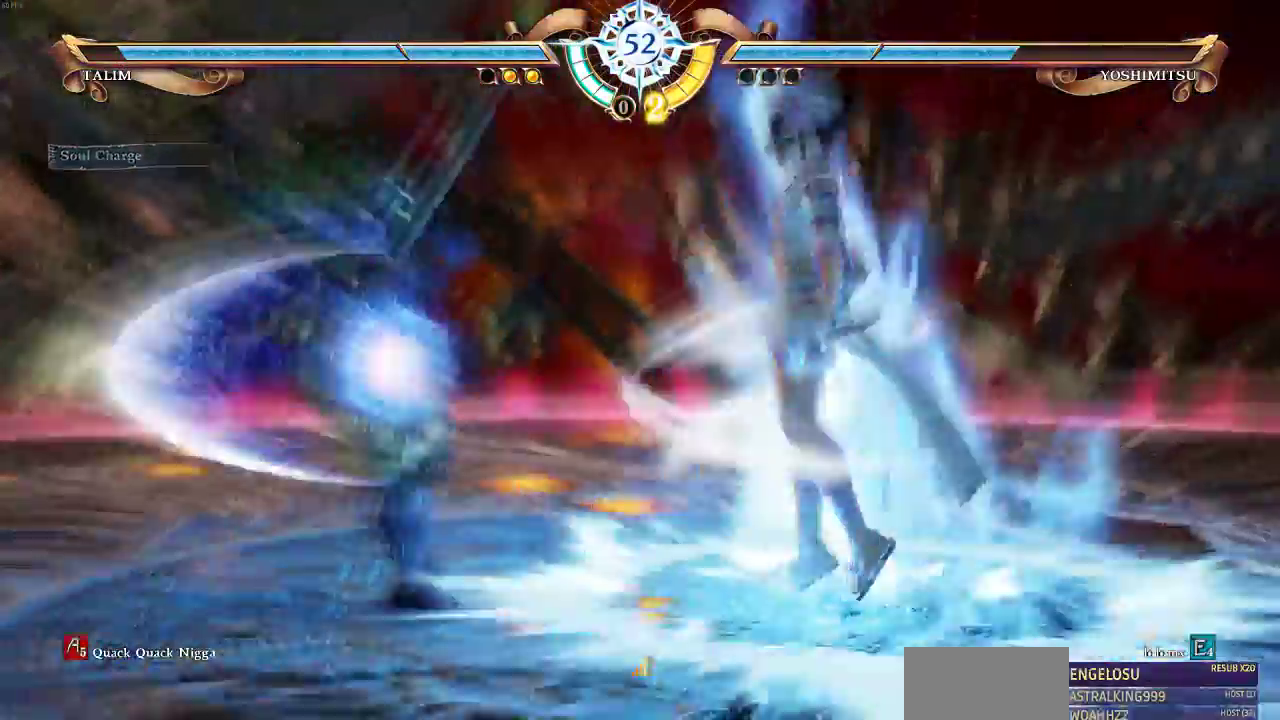
{"dt_ms": 500, "buttons": ["DPAD_LEFT"]}
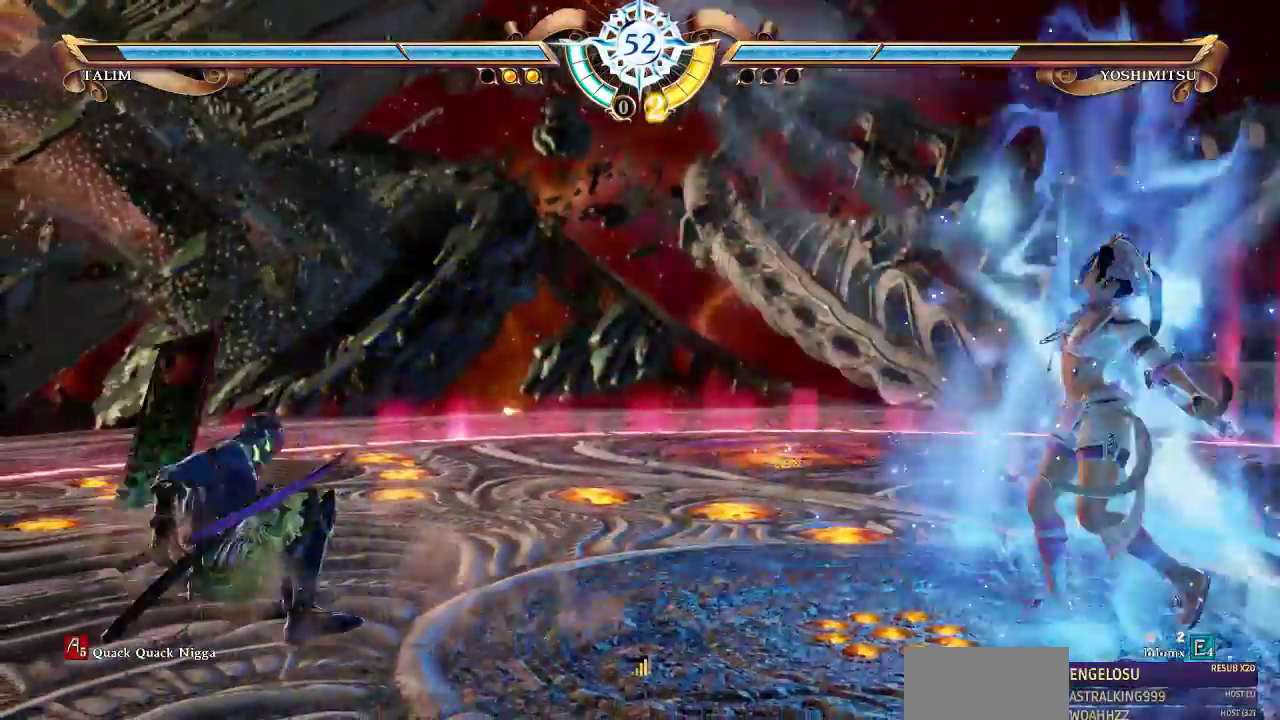
{"dt_ms": 500, "buttons": ["DPAD_LEFT"], "events": []}
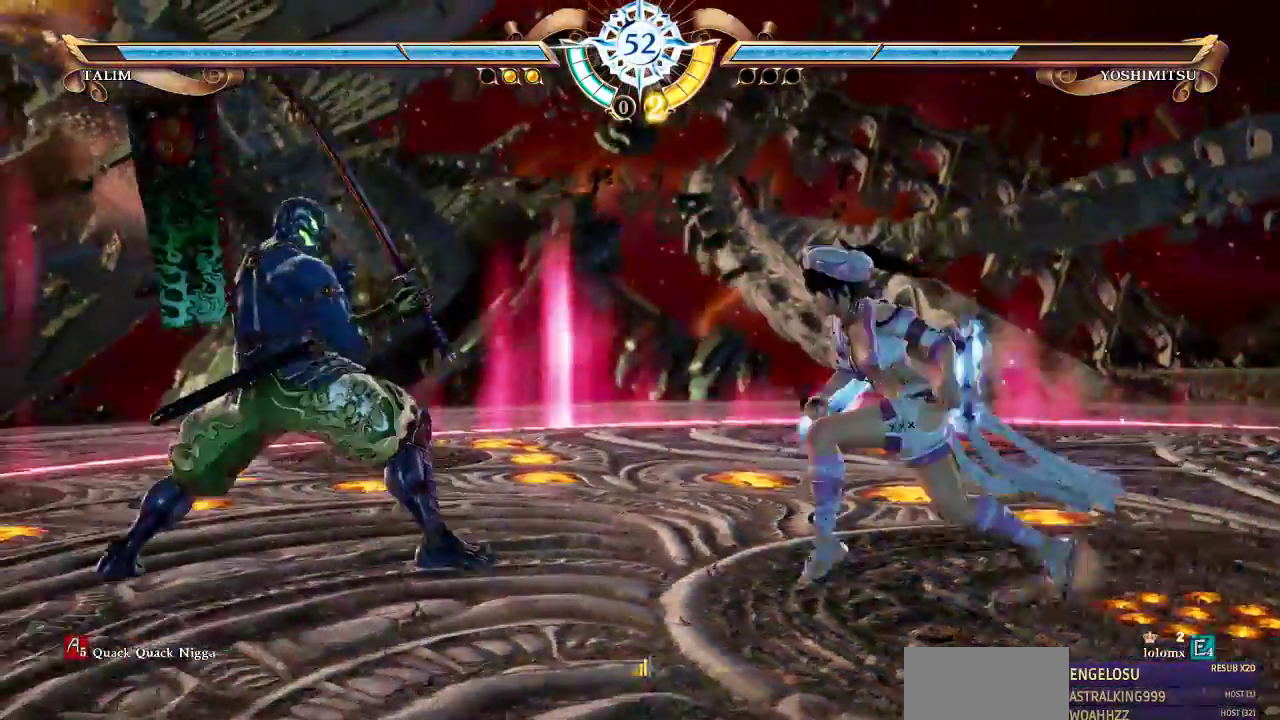
{"dt_ms": 500, "buttons": []}
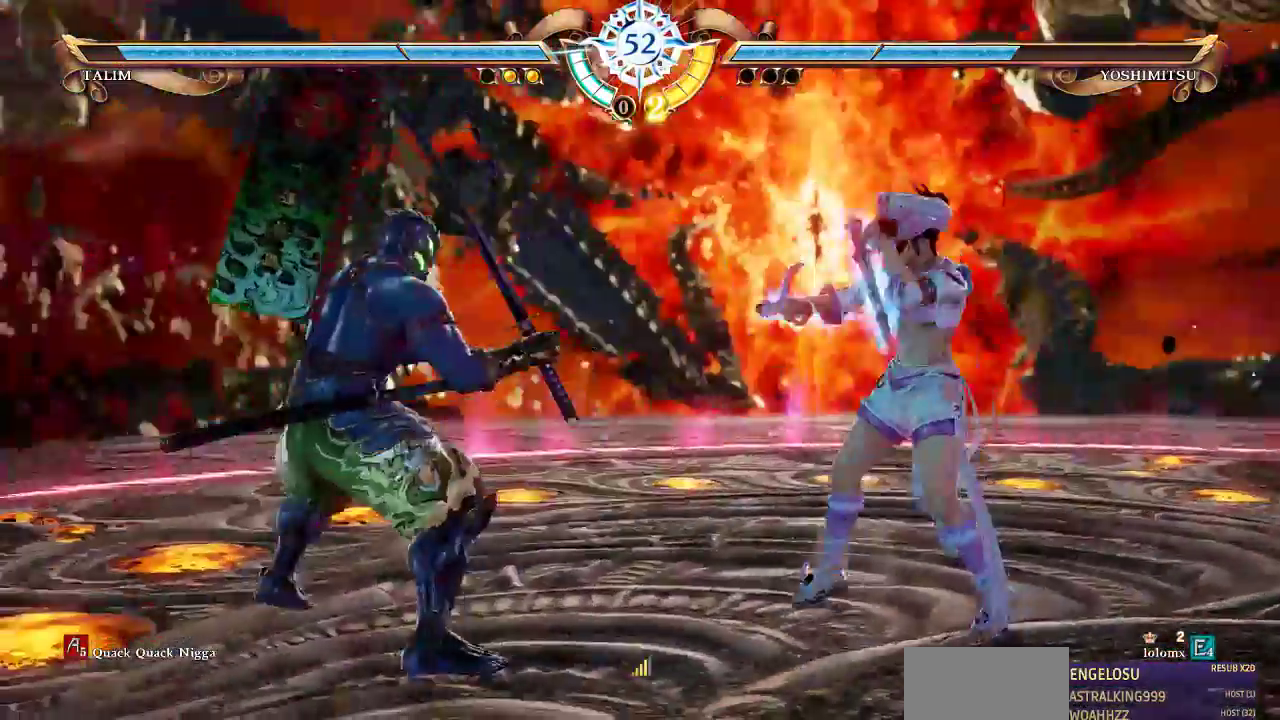
{"dt_ms": 500, "buttons": ["CROSS"], "events": [[50, "TRIANGLE", "down"], [183, "TRIANGLE", "up"], [350, "CROSS", "down"], [417, "CROSS", "up"], [483, "CROSS", "down"]]}
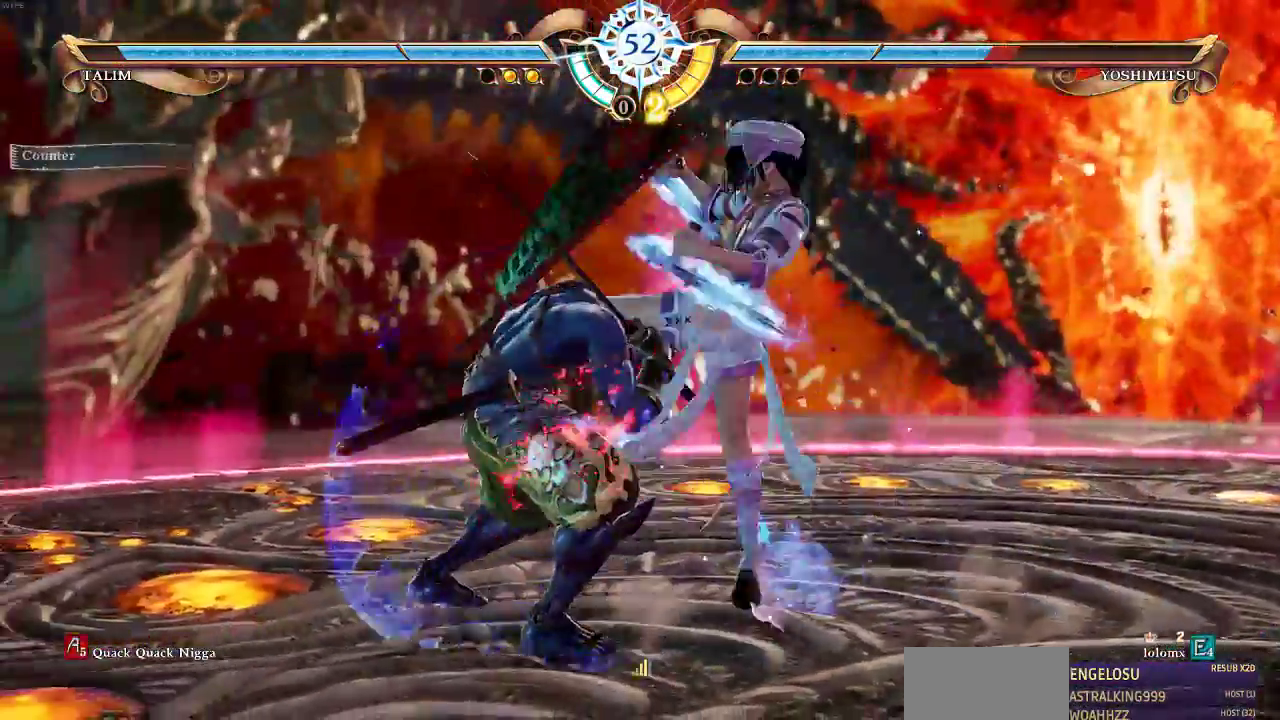
{"dt_ms": 1000, "buttons": []}
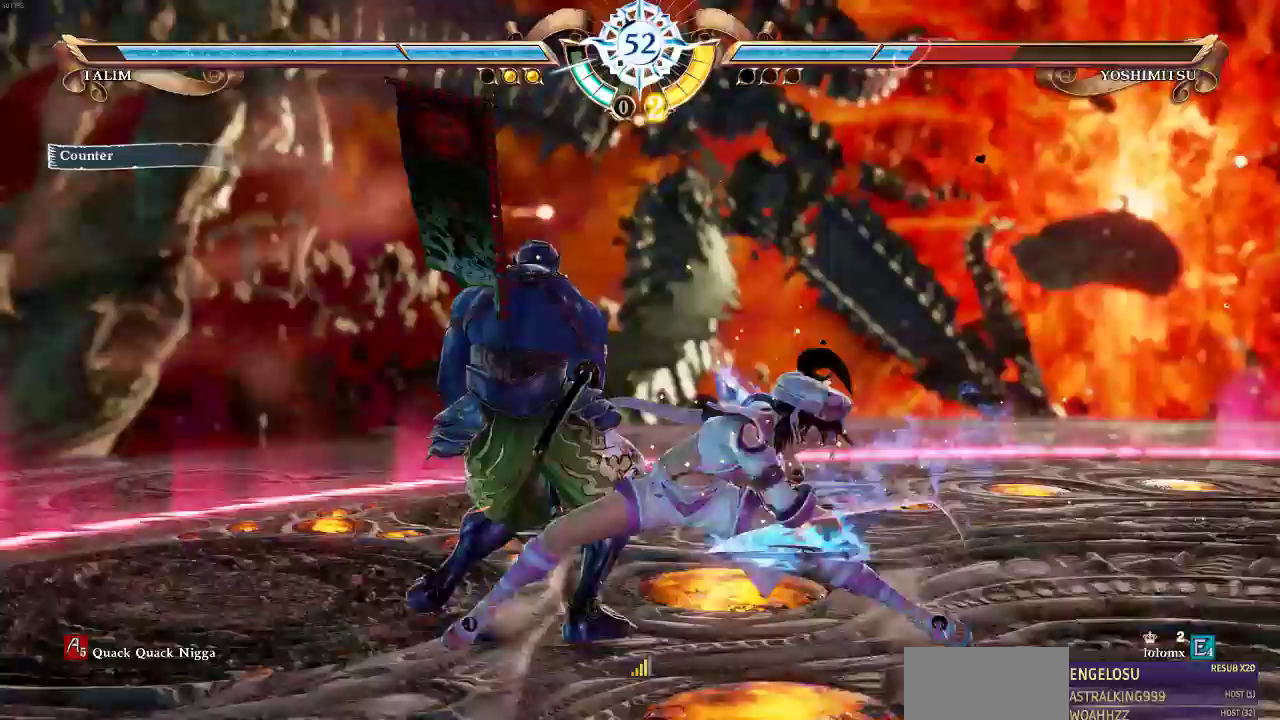
{"dt_ms": 500, "buttons": ["DPAD_LEFT"]}
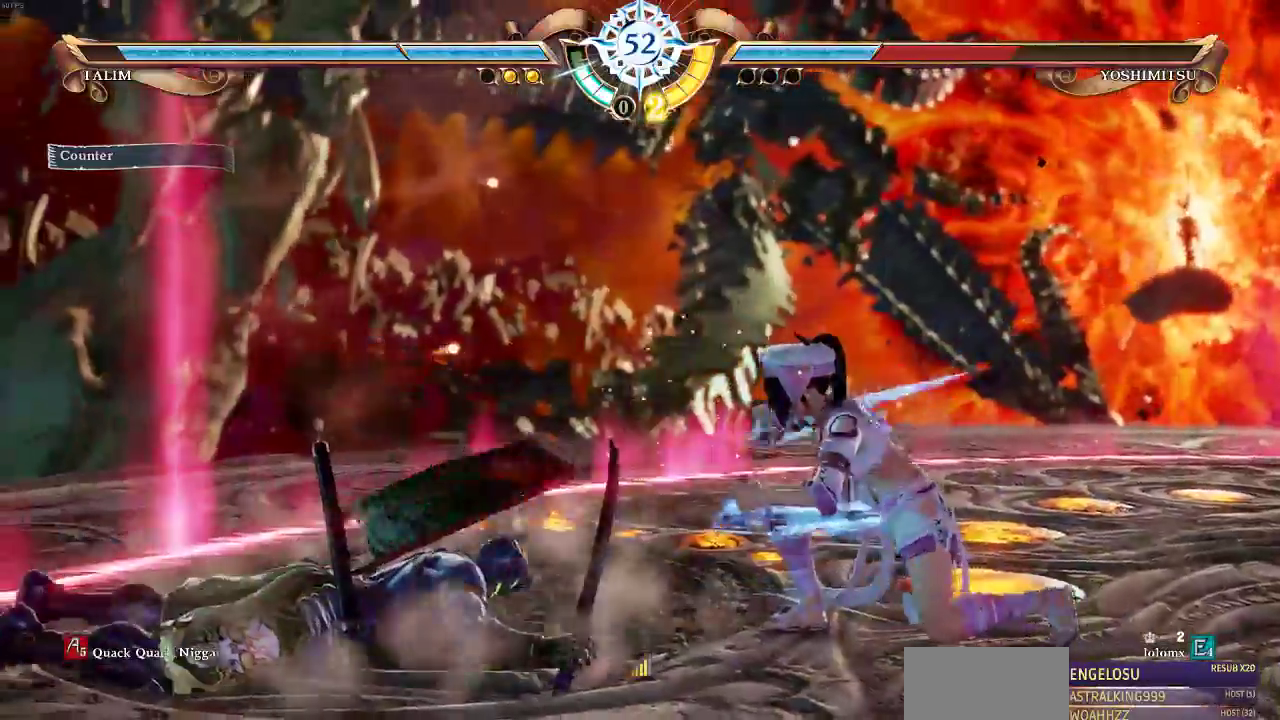
{"dt_ms": 500, "buttons": [], "events": [[450, "DPAD_LEFT", "up"]]}